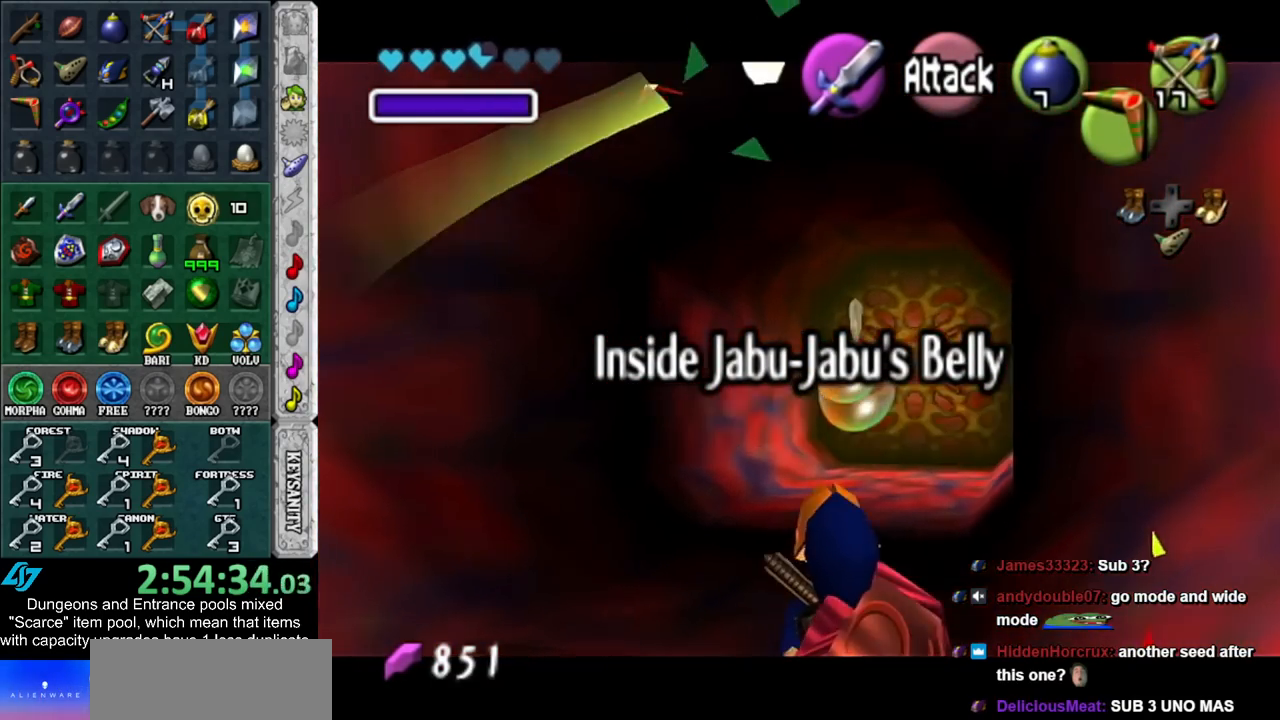
Gameplay with a controller (Nintendo layout); each line is a JSON object with the inputs held at the frame after it. "events" lists button and stick changes between this image and that frame as [ms after this image, input, new state], when the widget could be followed in between. Not read: L3 R3.
{"buttons": [], "left_stick": "up-right", "right_stick": "center", "events": []}
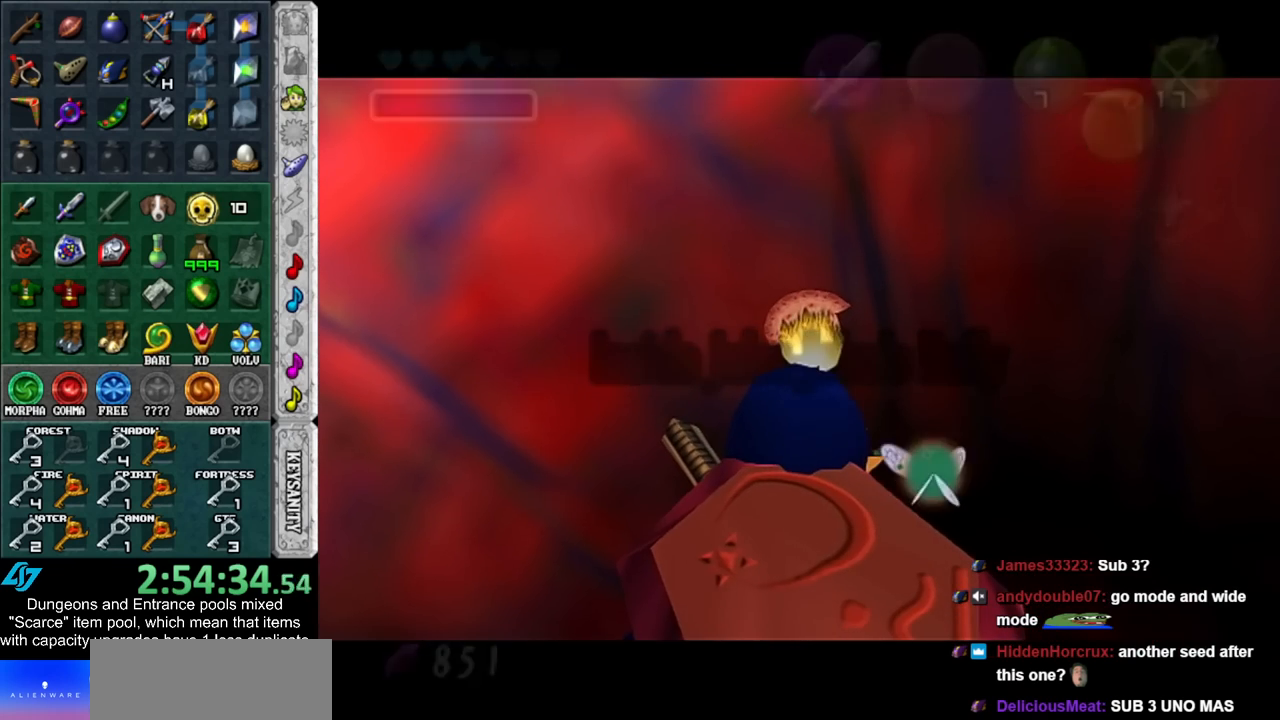
{"buttons": [], "left_stick": "up", "right_stick": "center", "events": [[233, "left_stick", "center"], [417, "left_stick", "up"]]}
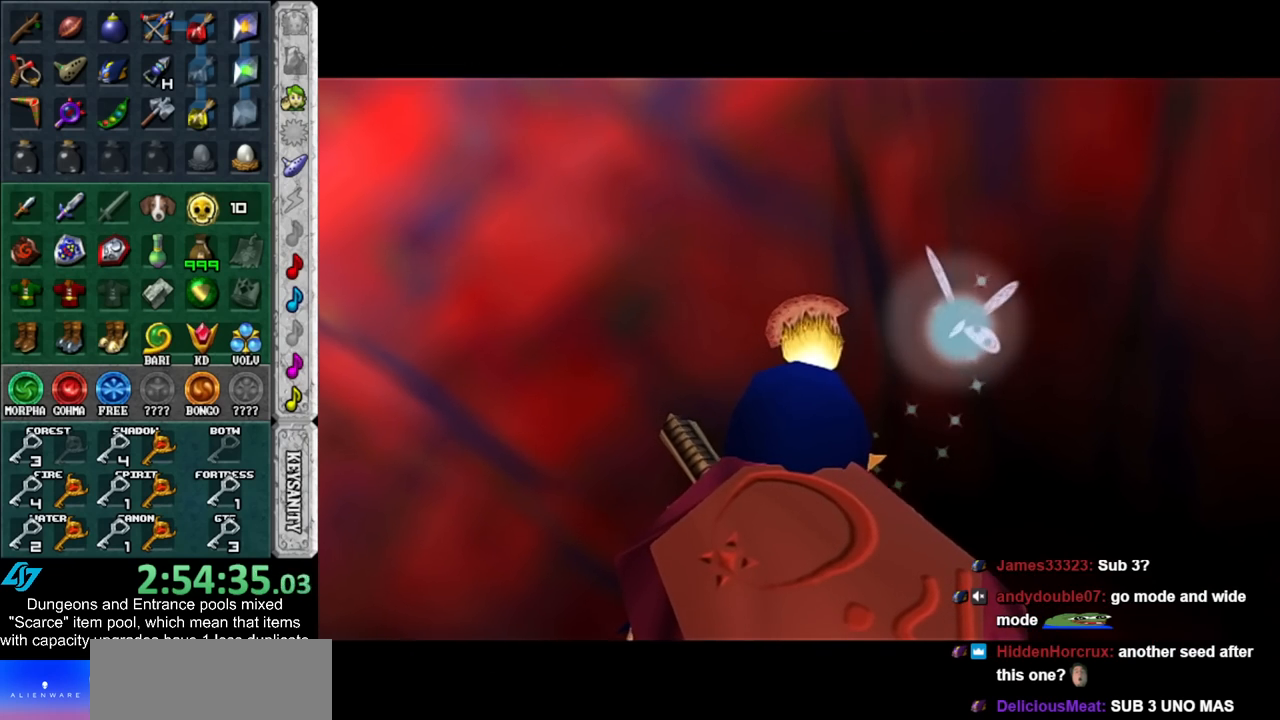
{"buttons": [], "left_stick": "up", "right_stick": "center", "events": []}
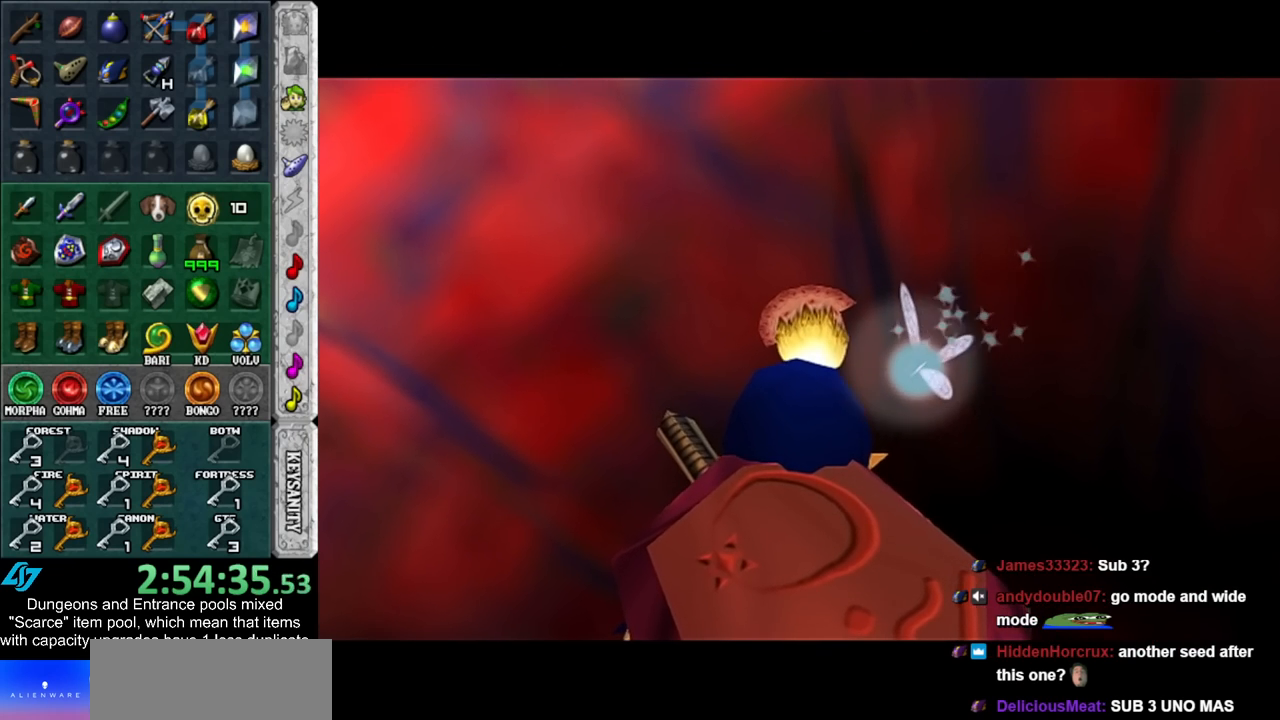
{"buttons": [], "left_stick": "up", "right_stick": "center", "events": []}
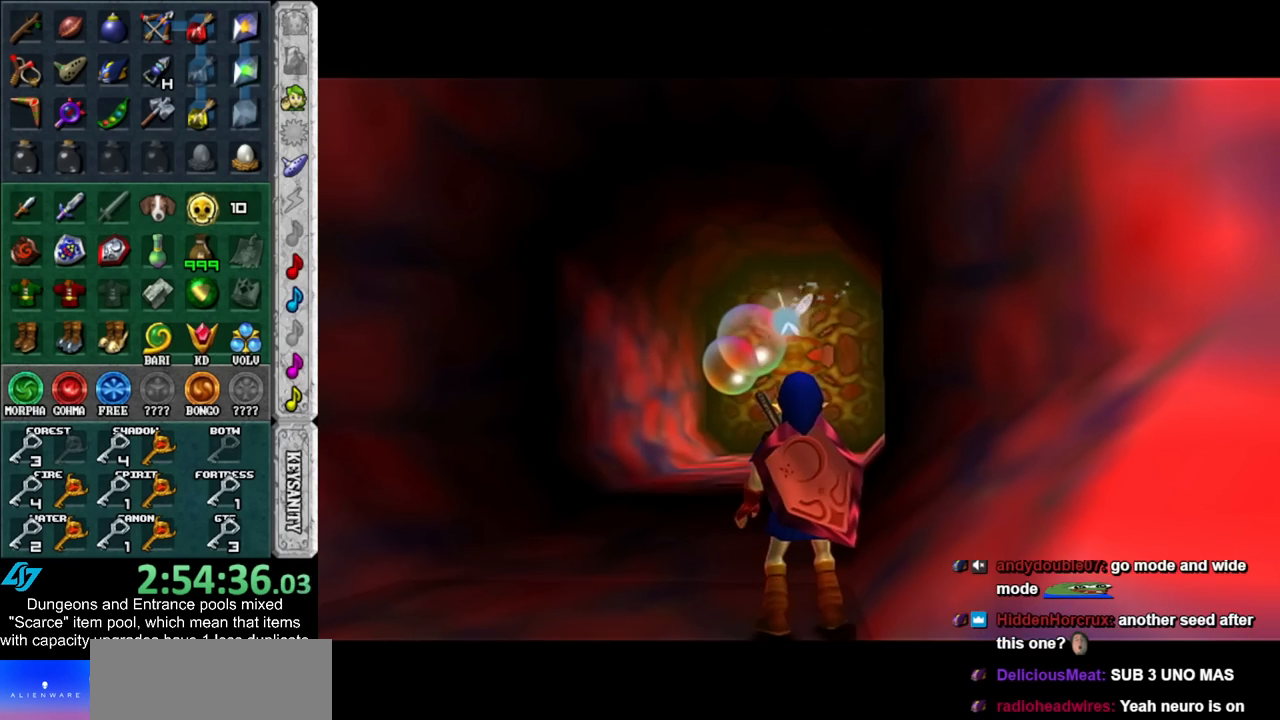
{"buttons": [], "left_stick": "up", "right_stick": "center", "events": []}
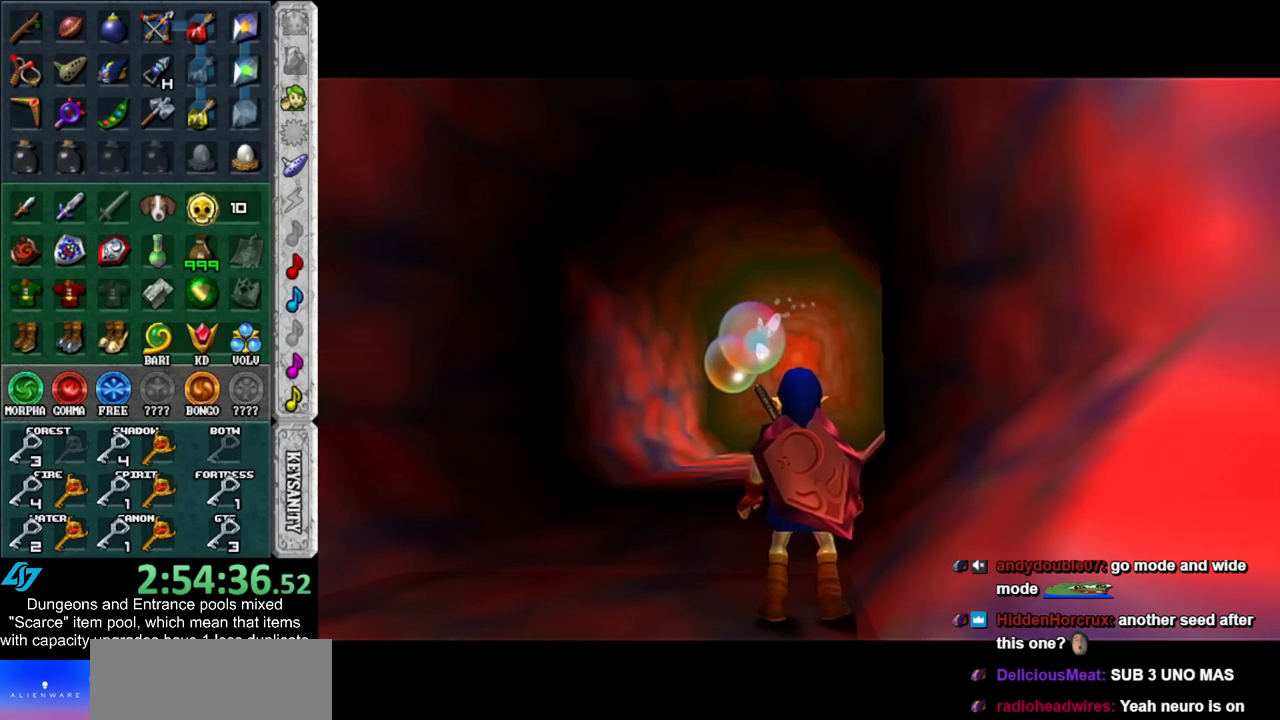
{"buttons": [], "left_stick": "up", "right_stick": "center", "events": []}
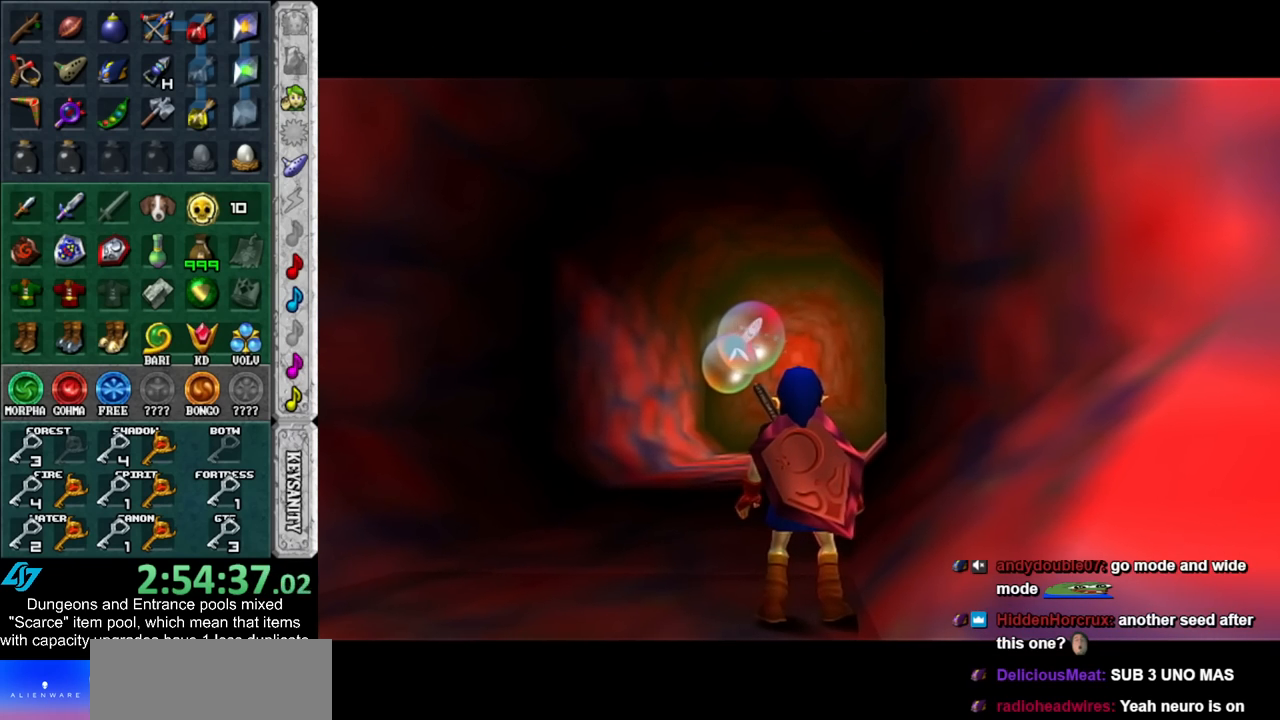
{"buttons": [], "left_stick": "up", "right_stick": "center", "events": []}
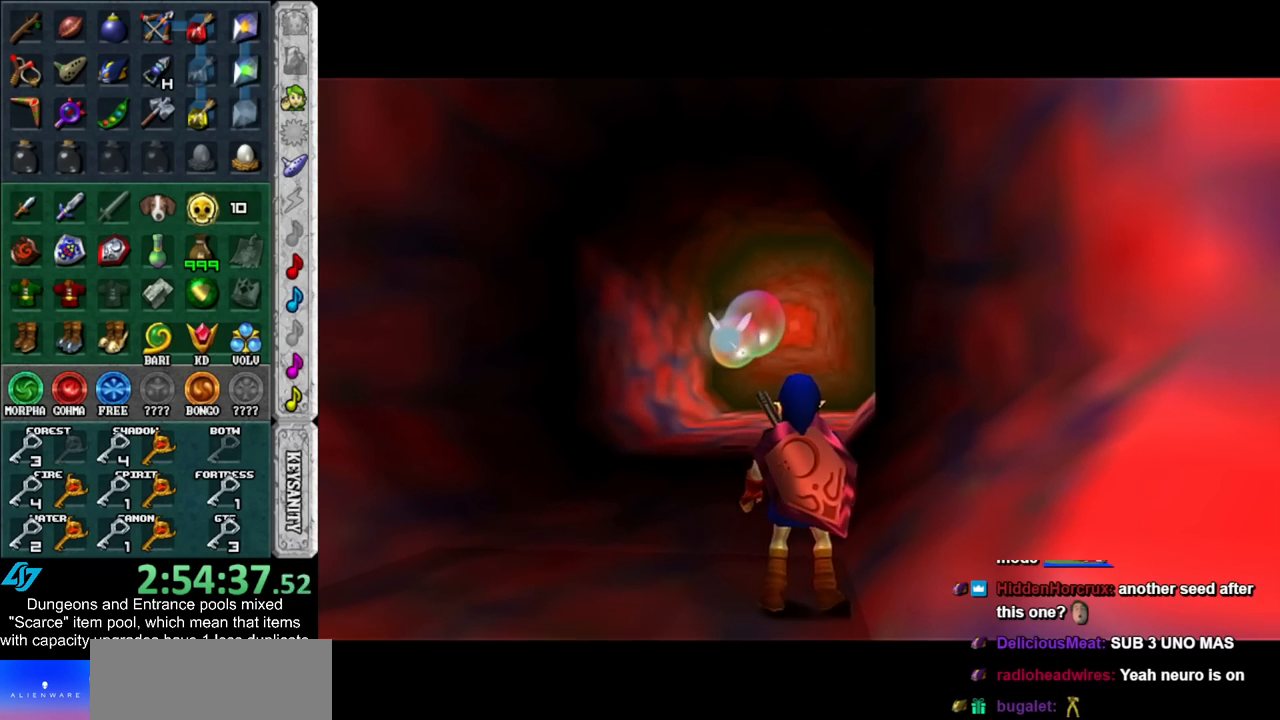
{"buttons": [], "left_stick": "up", "right_stick": "center", "events": []}
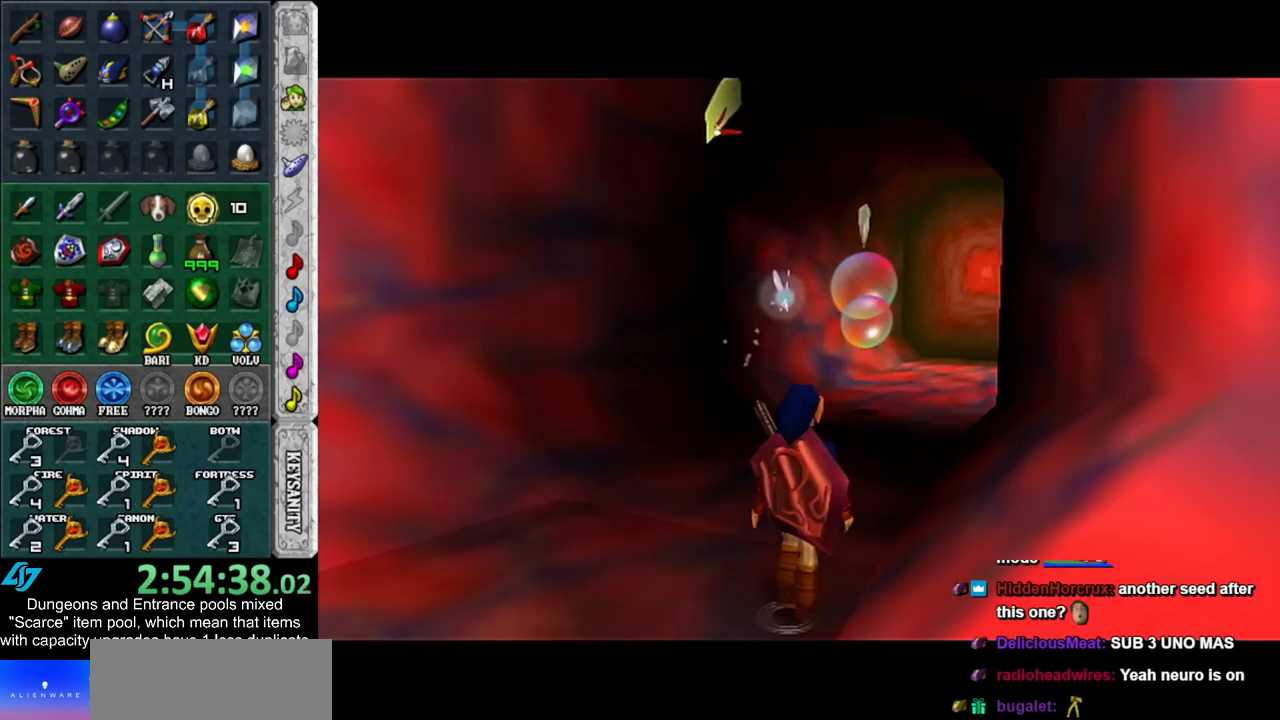
{"buttons": [], "left_stick": "up", "right_stick": "center", "events": []}
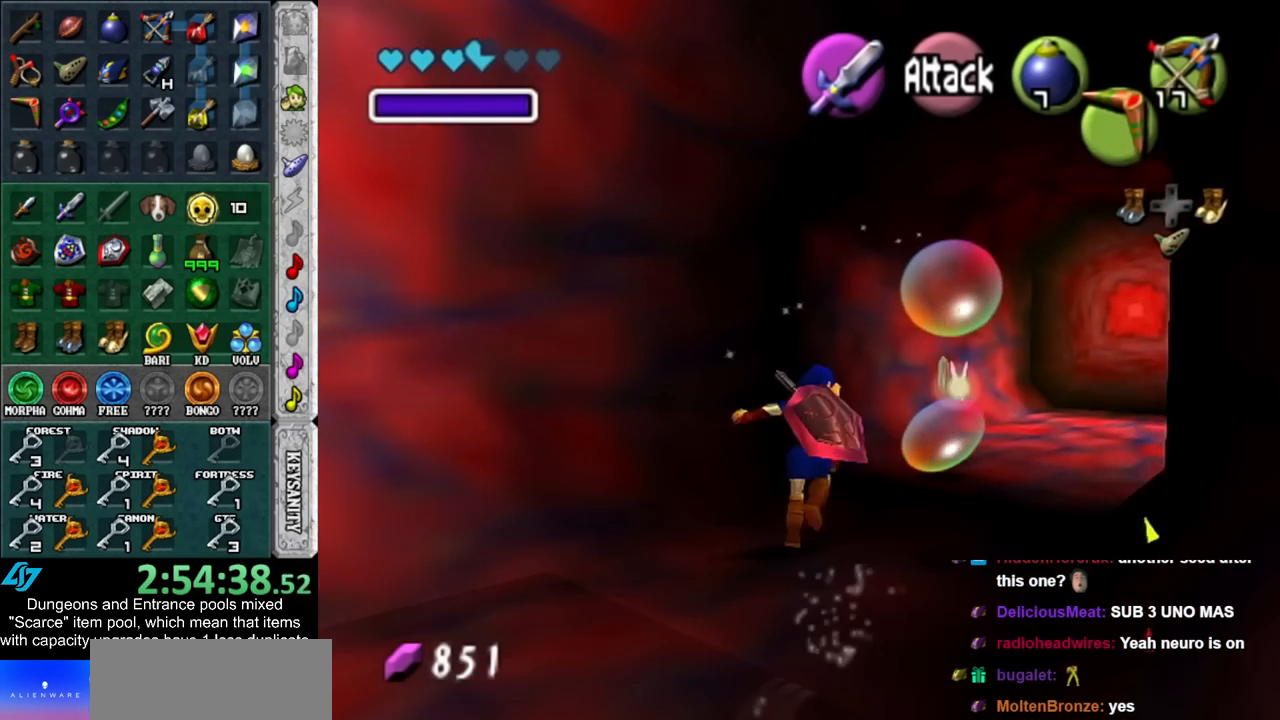
{"buttons": [], "left_stick": "up-right", "right_stick": "center", "events": [[167, "left_stick", "up-right"]]}
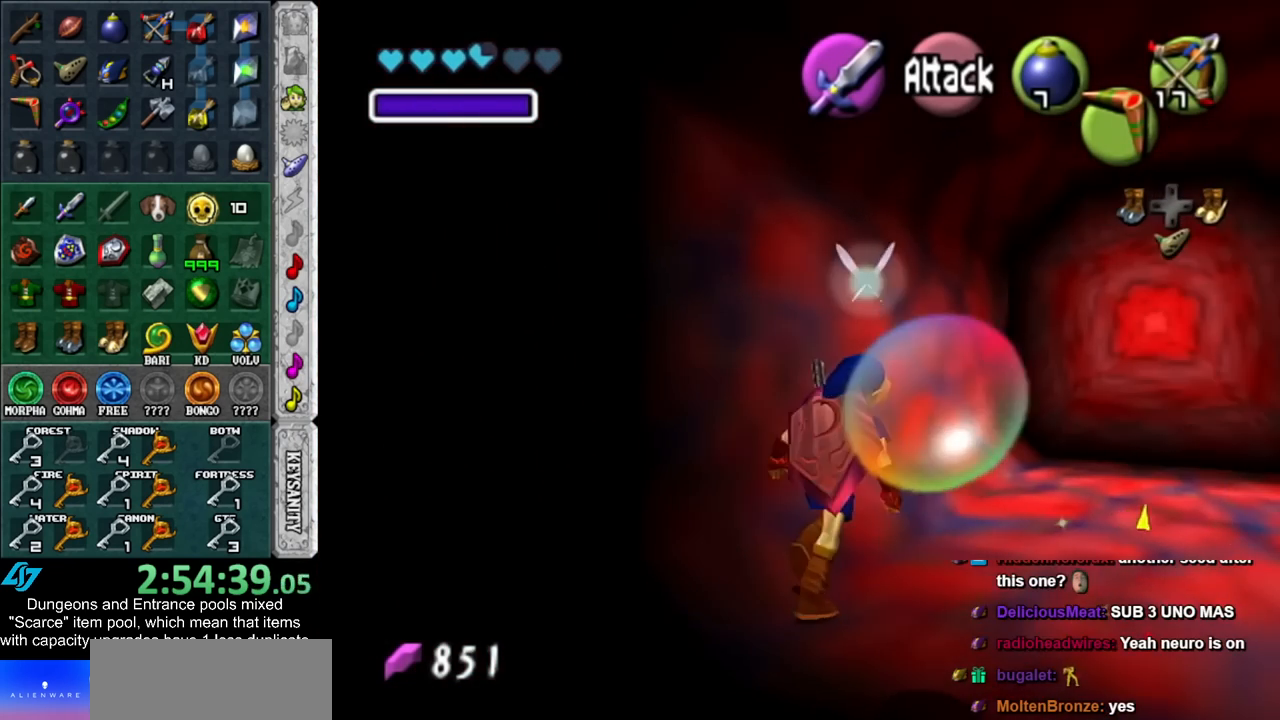
{"buttons": [], "left_stick": "up", "right_stick": "center", "events": [[383, "left_stick", "up"]]}
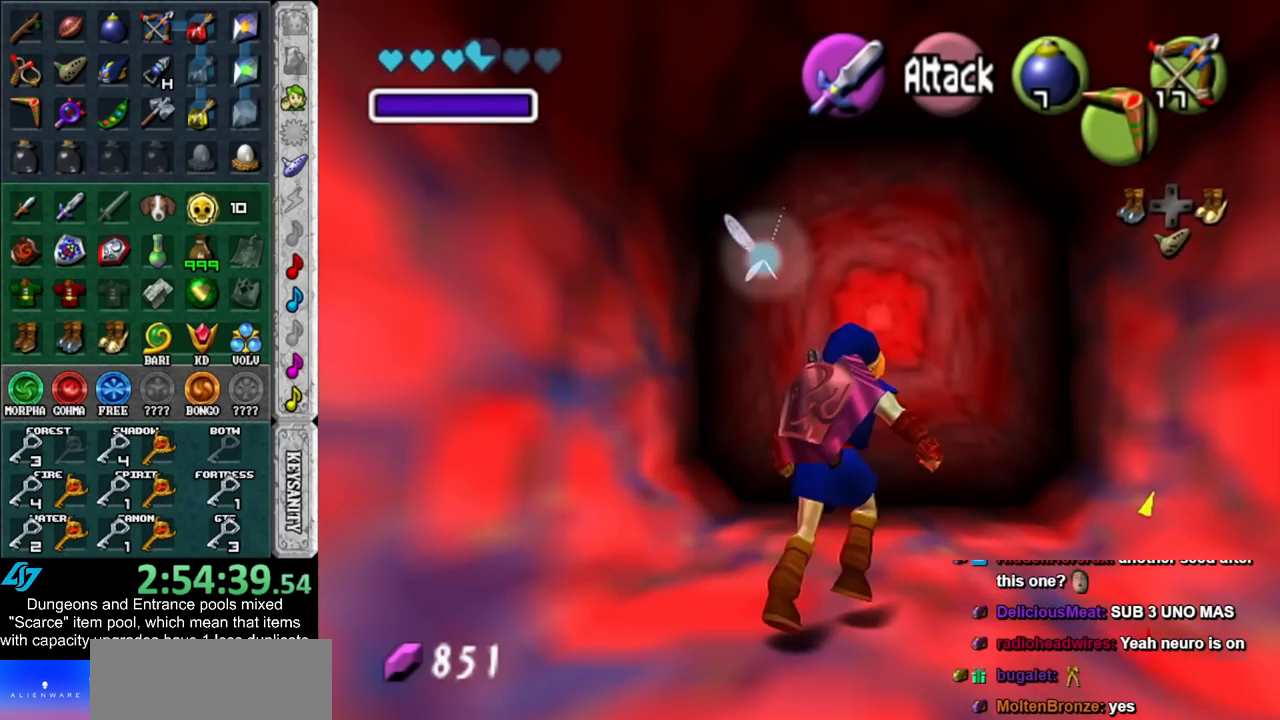
{"buttons": [], "left_stick": "center", "right_stick": "center", "events": [[200, "left_stick", "up-right"], [233, "A", "down"], [300, "left_stick", "center"], [367, "A", "up"], [417, "A", "down"], [483, "A", "up"]]}
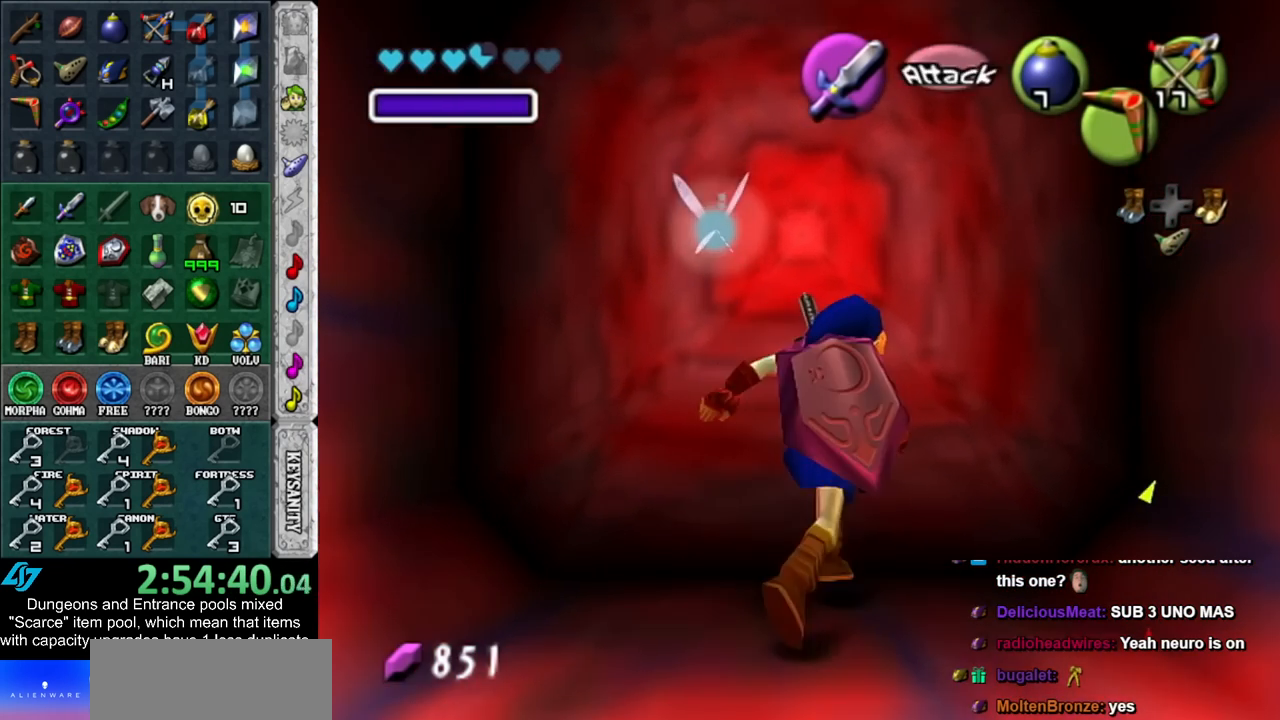
{"buttons": [], "left_stick": "up", "right_stick": "center", "events": [[83, "A", "down"], [133, "A", "up"], [167, "left_stick", "up"]]}
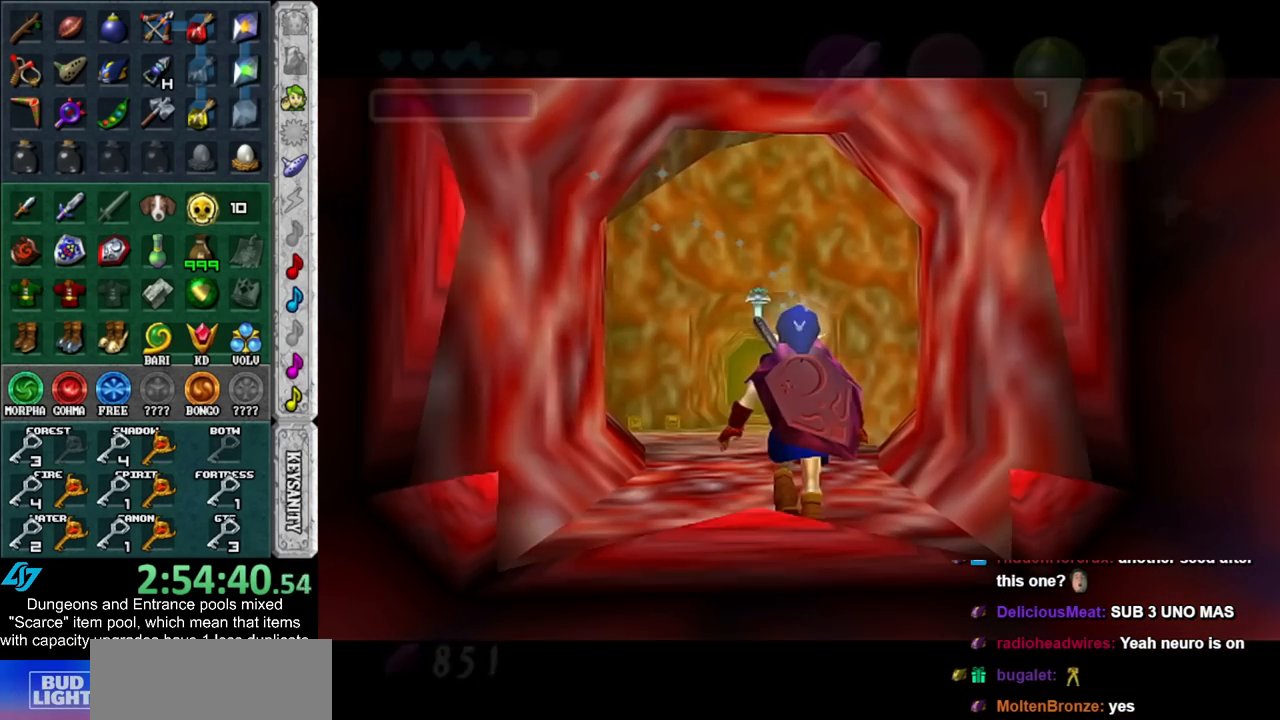
{"buttons": [], "left_stick": "up", "right_stick": "center", "events": []}
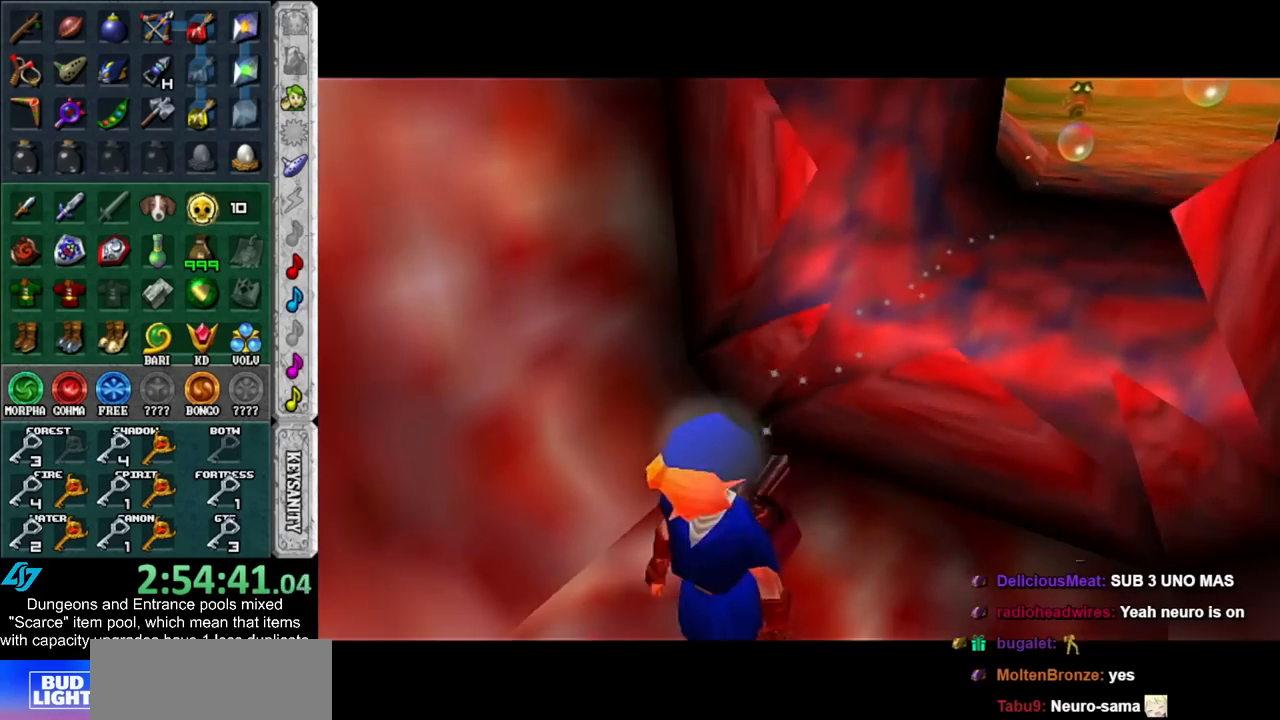
{"buttons": [], "left_stick": "up", "right_stick": "center", "events": []}
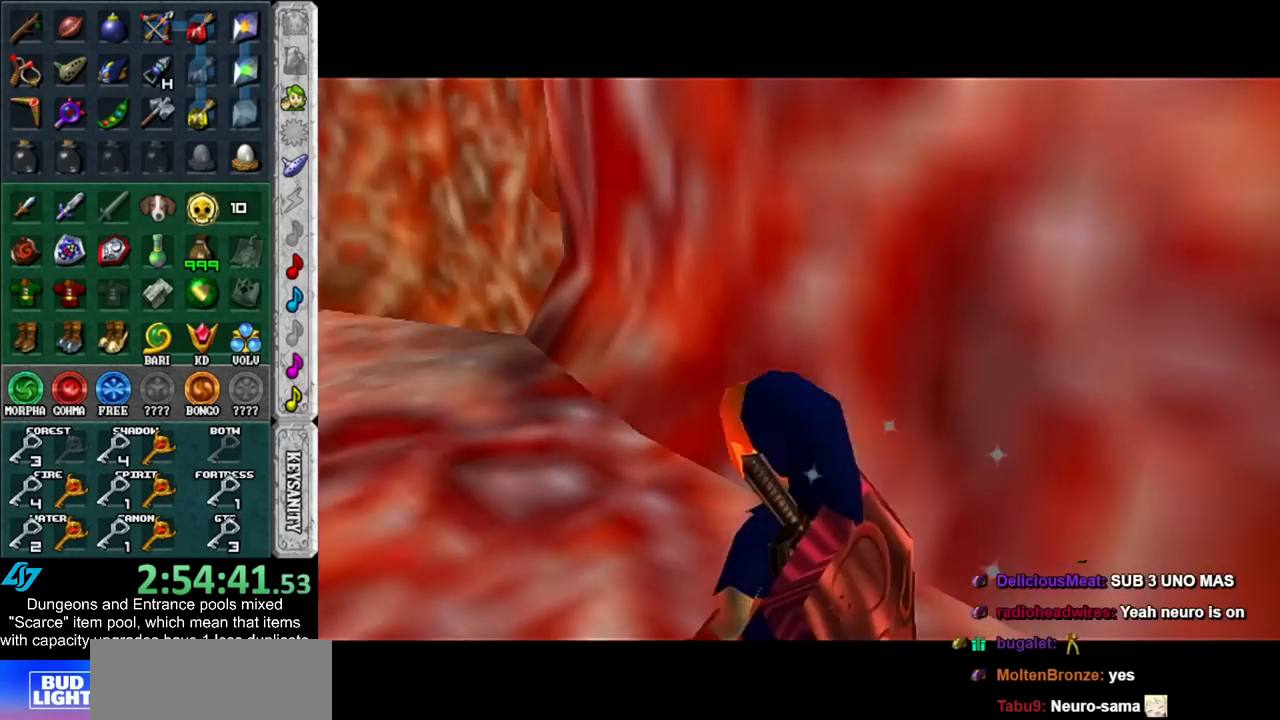
{"buttons": [], "left_stick": "up", "right_stick": "center", "events": []}
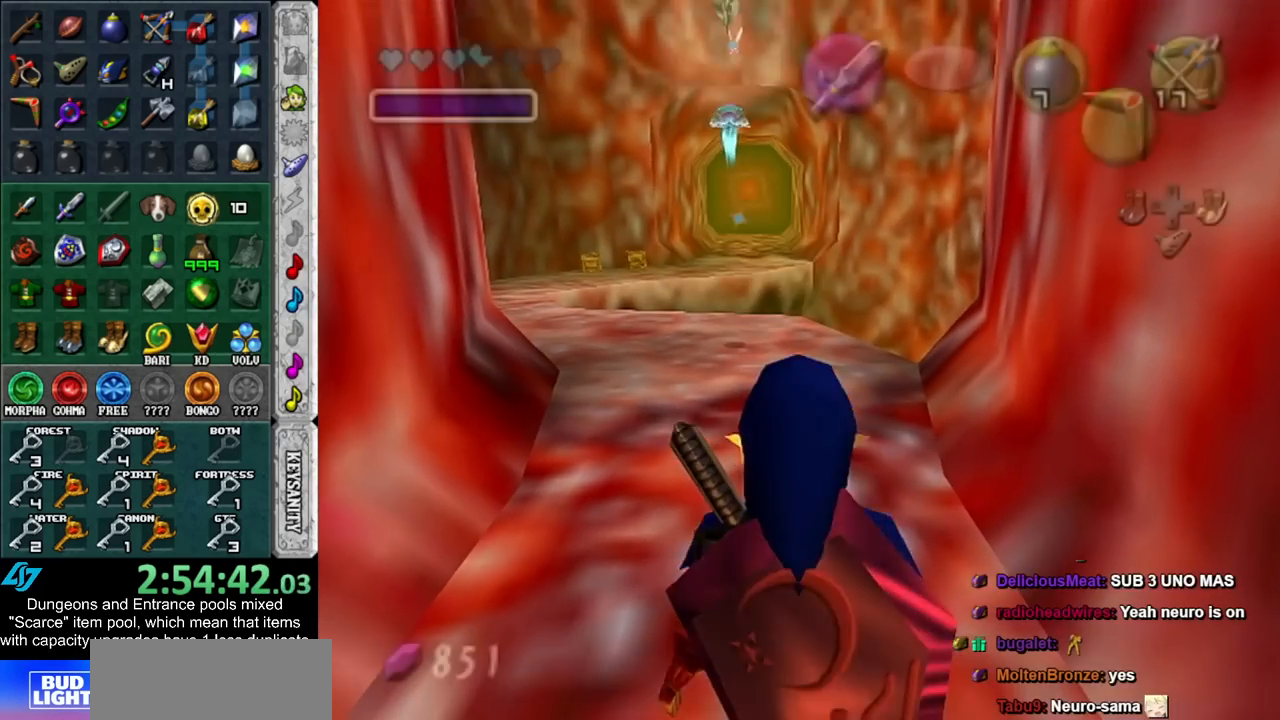
{"buttons": [], "left_stick": "up", "right_stick": "center", "events": [[233, "DPAD_RIGHT", "down"], [367, "DPAD_RIGHT", "up"]]}
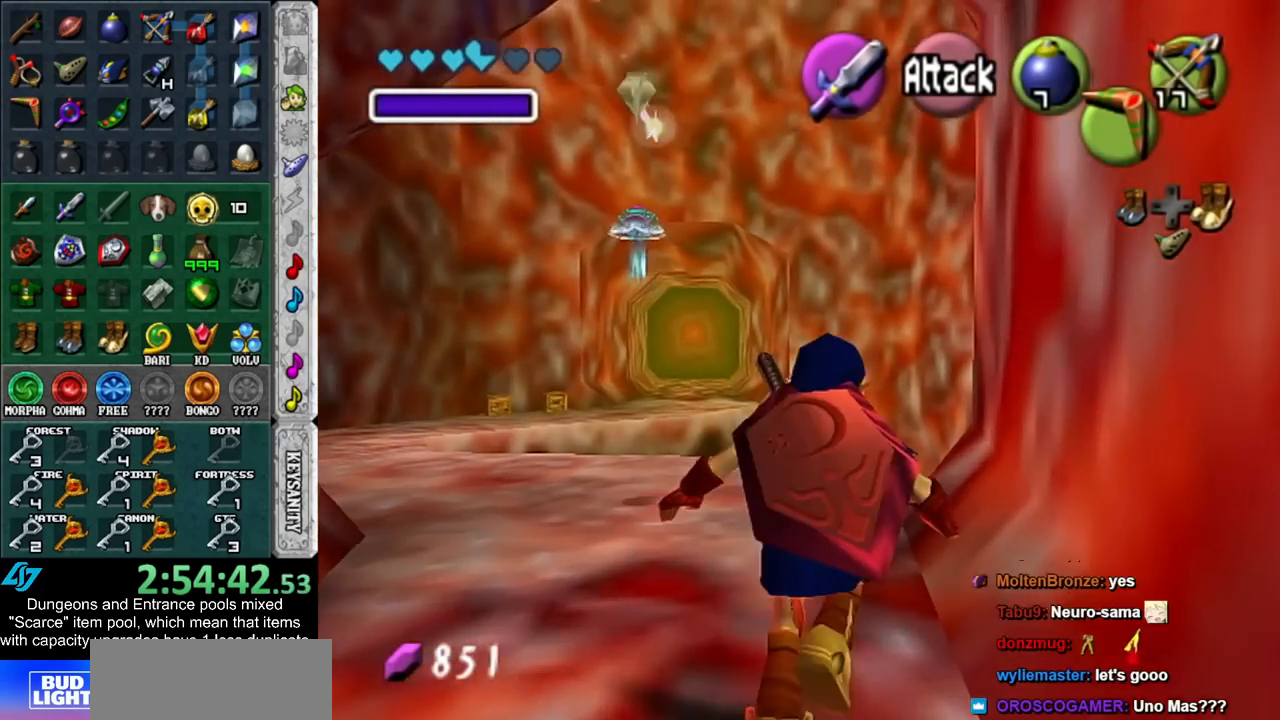
{"buttons": [], "left_stick": "up", "right_stick": "center", "events": []}
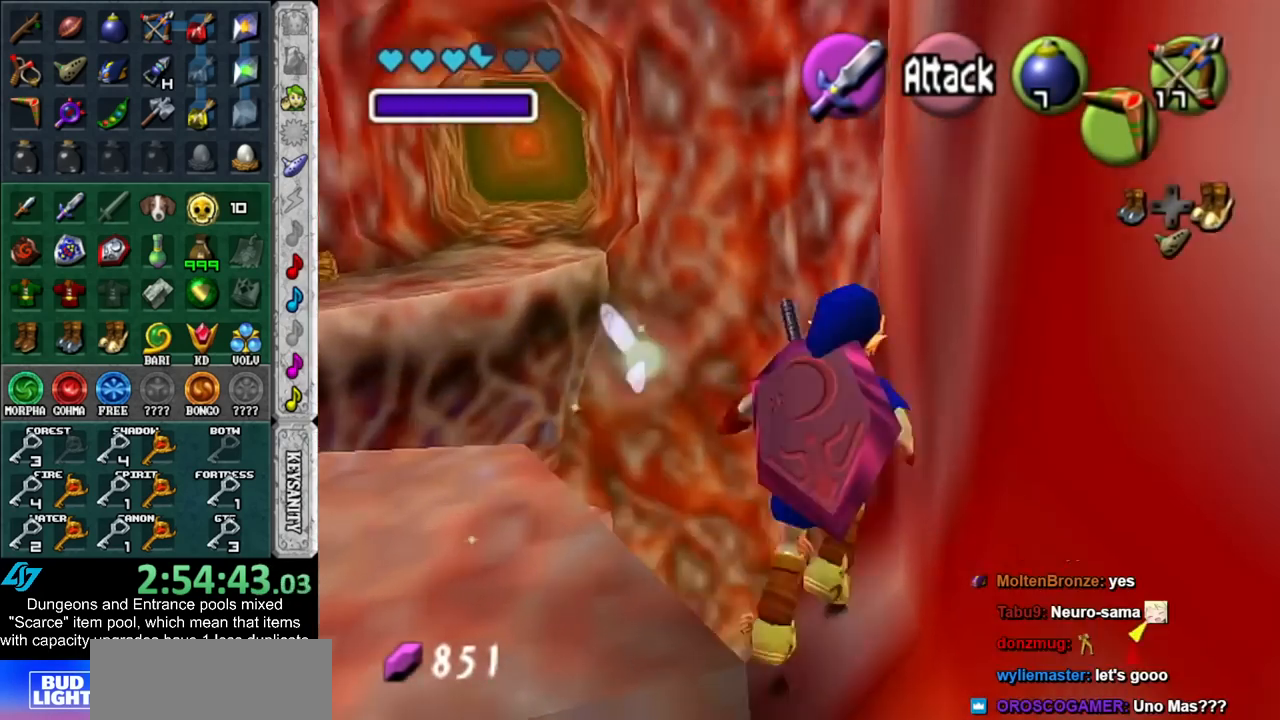
{"buttons": [], "left_stick": "up", "right_stick": "center", "events": []}
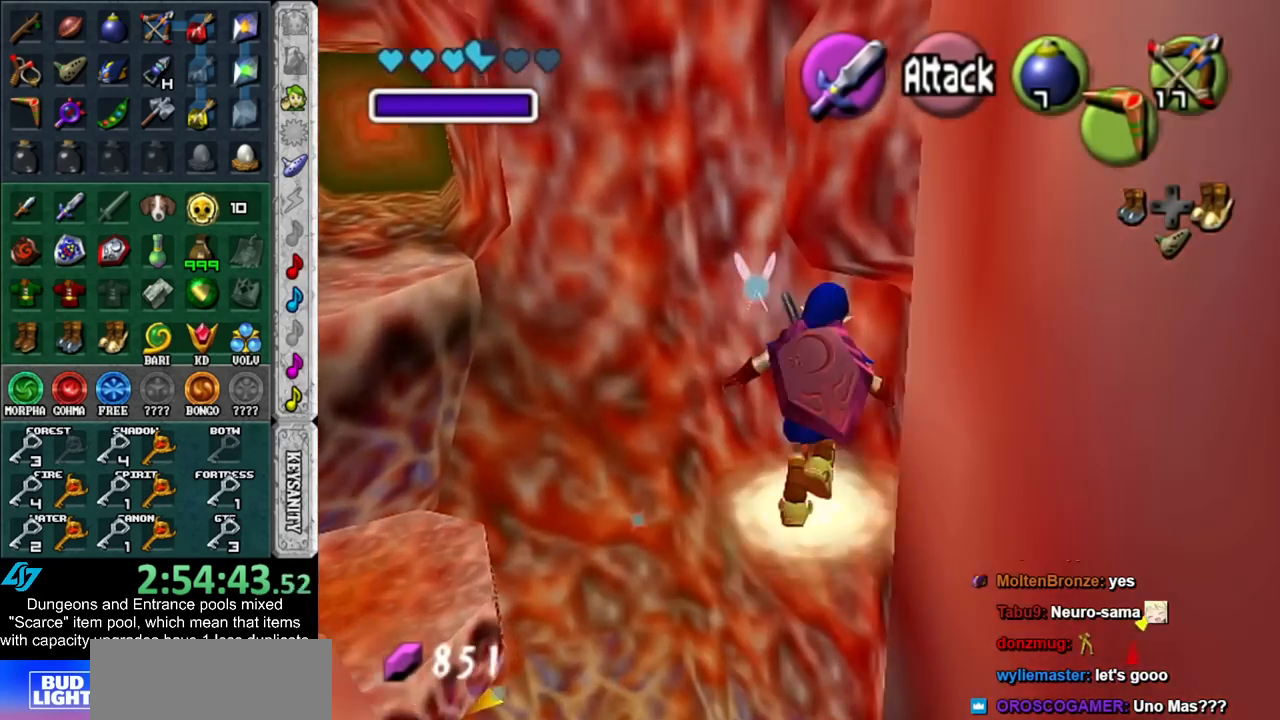
{"buttons": [], "left_stick": "up", "right_stick": "center", "events": [[200, "B", "down"], [333, "B", "up"], [383, "B", "down"], [483, "B", "up"]]}
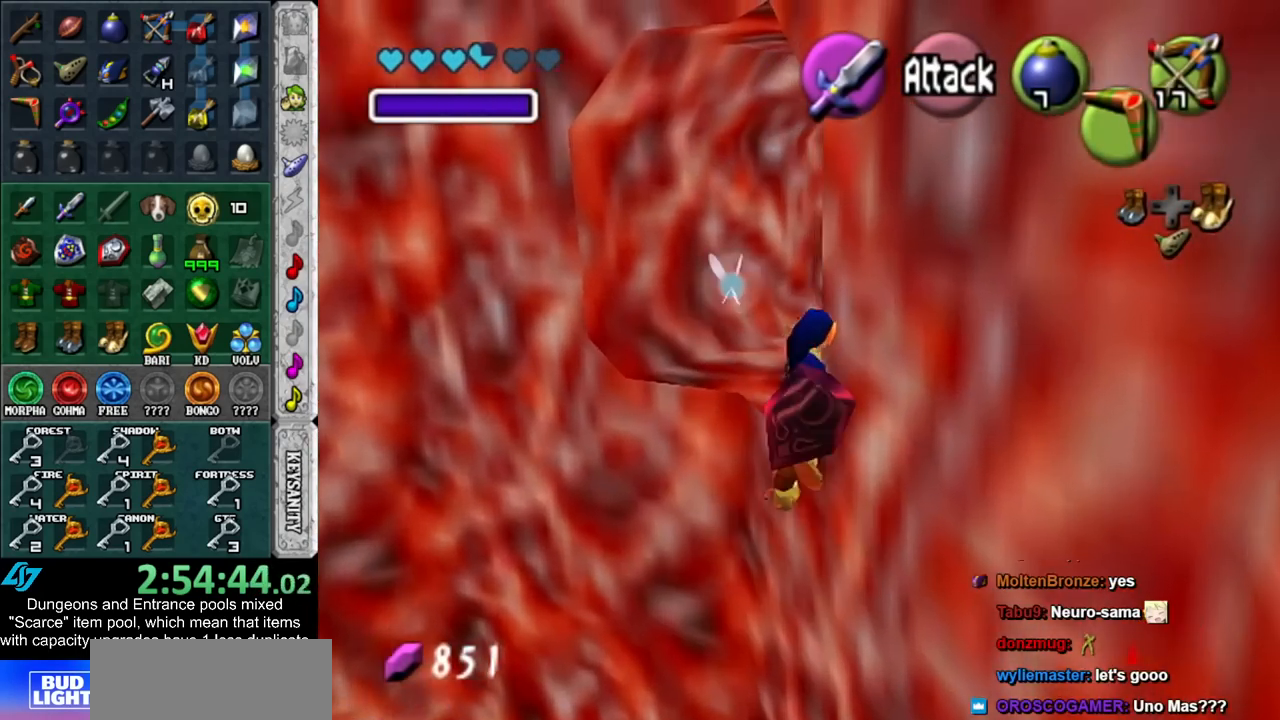
{"buttons": [], "left_stick": "up", "right_stick": "center", "events": [[350, "DPAD_RIGHT", "down"], [483, "DPAD_RIGHT", "up"]]}
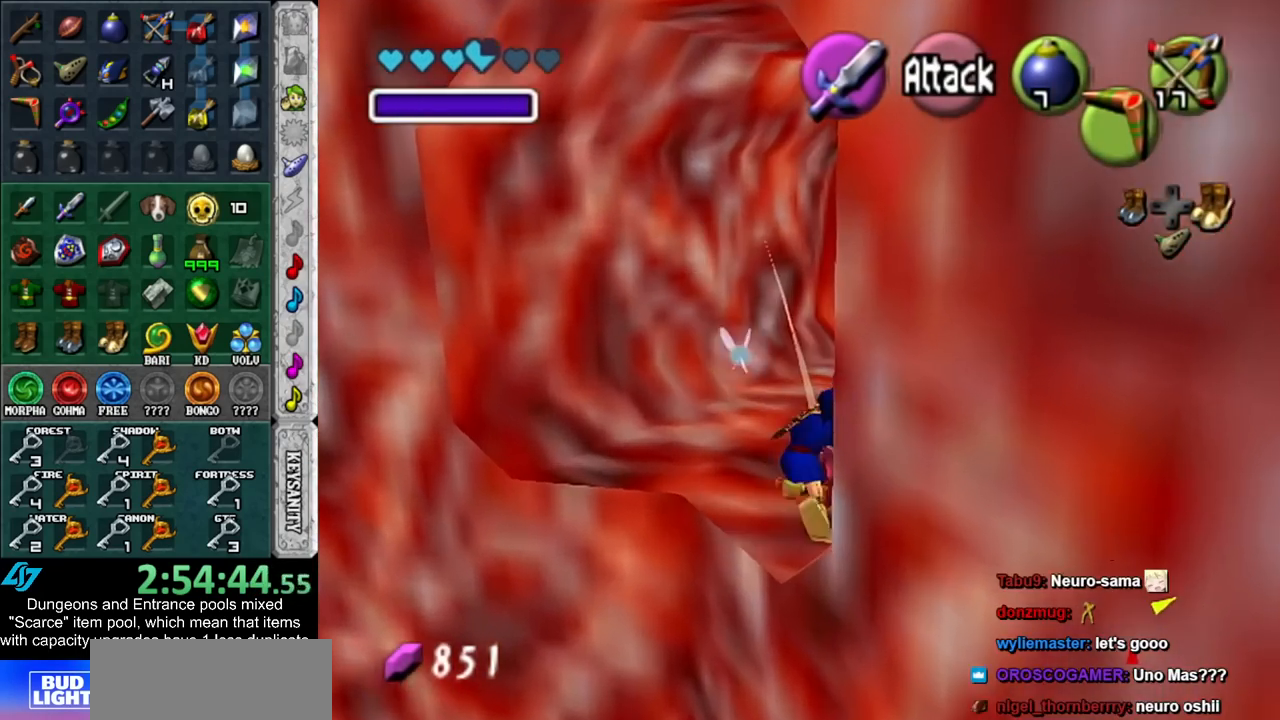
{"buttons": [], "left_stick": "up", "right_stick": "center", "events": []}
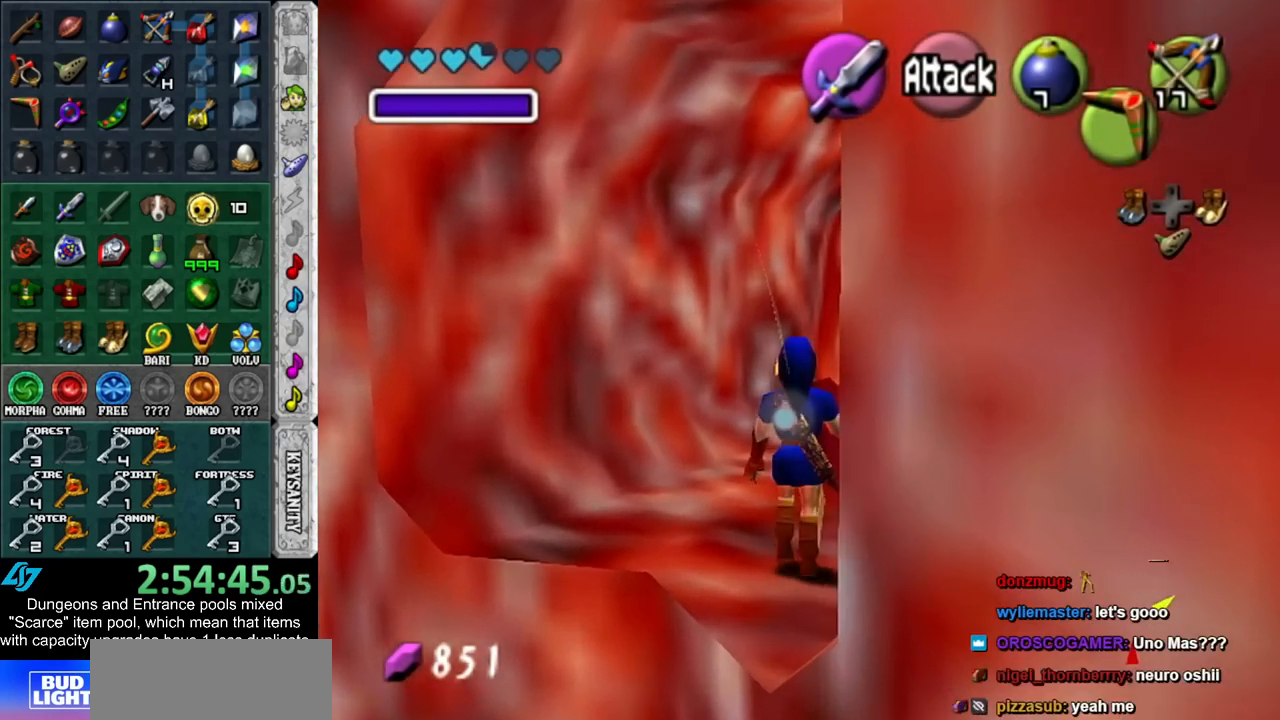
{"buttons": [], "left_stick": "up-right", "right_stick": "center", "events": [[333, "left_stick", "up-right"]]}
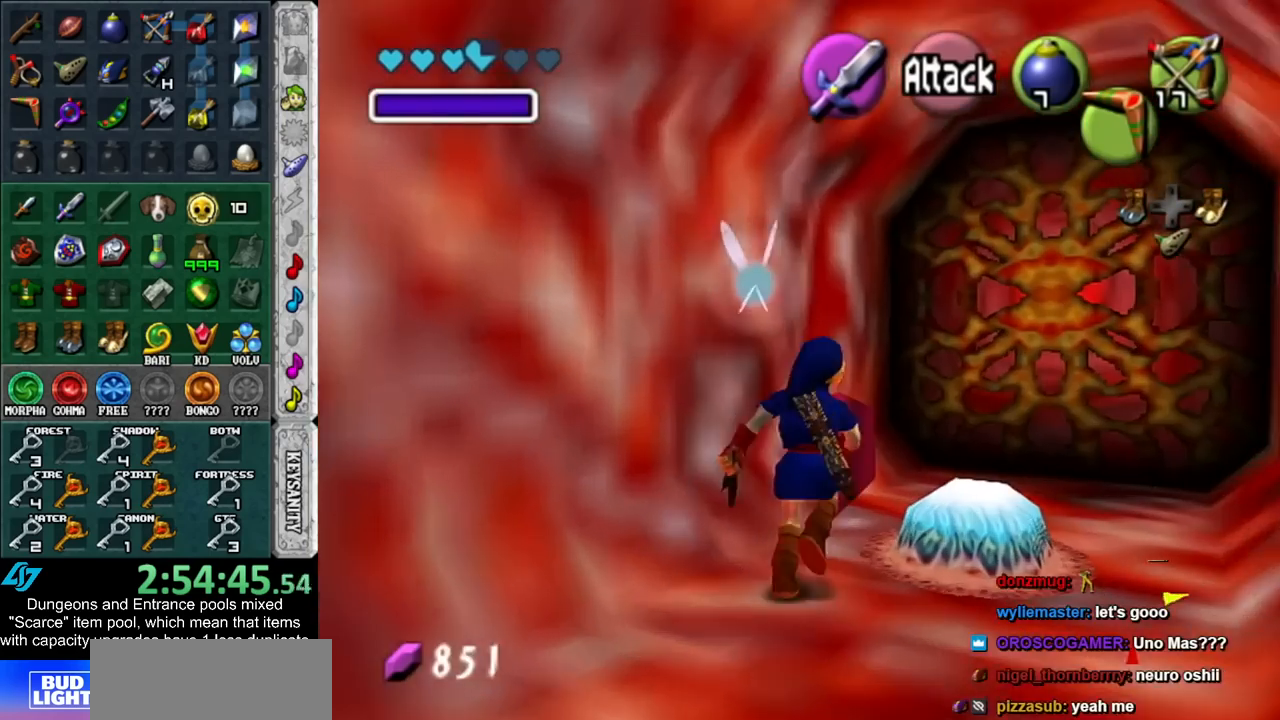
{"buttons": [], "left_stick": "down", "right_stick": "center", "events": [[167, "left_stick", "center"], [417, "left_stick", "down"]]}
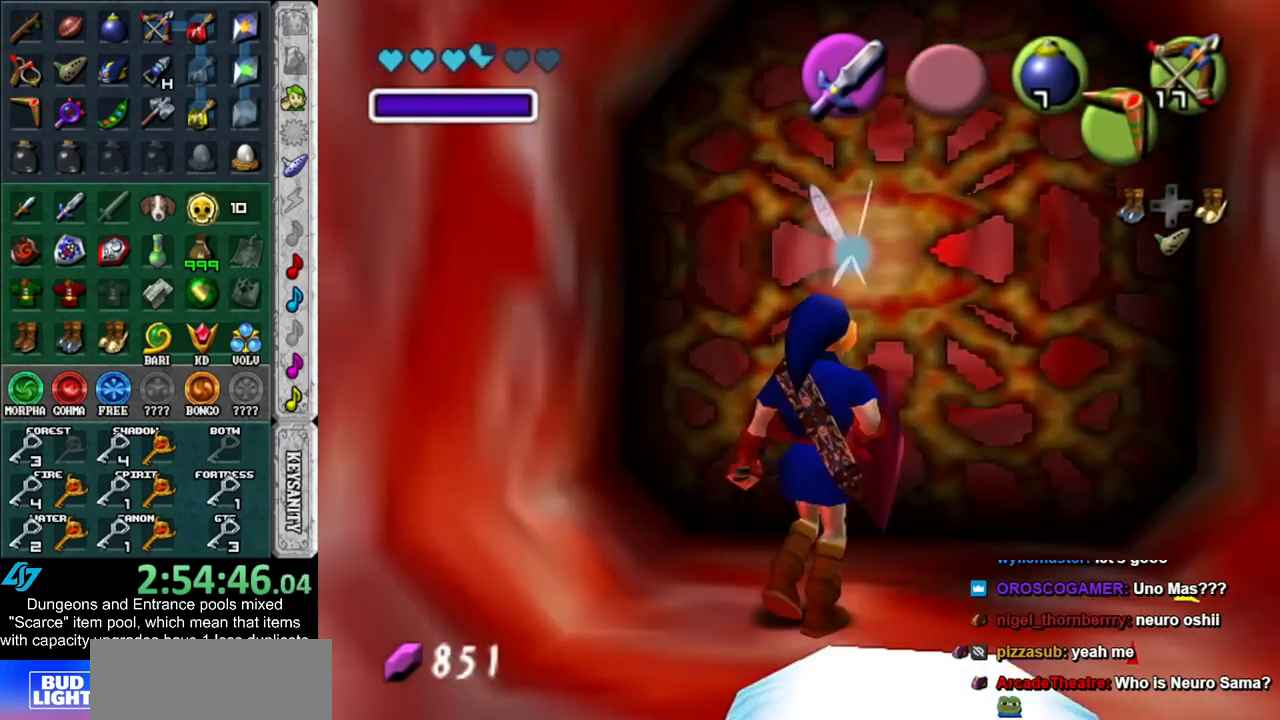
{"buttons": [], "left_stick": "down", "right_stick": "center", "events": []}
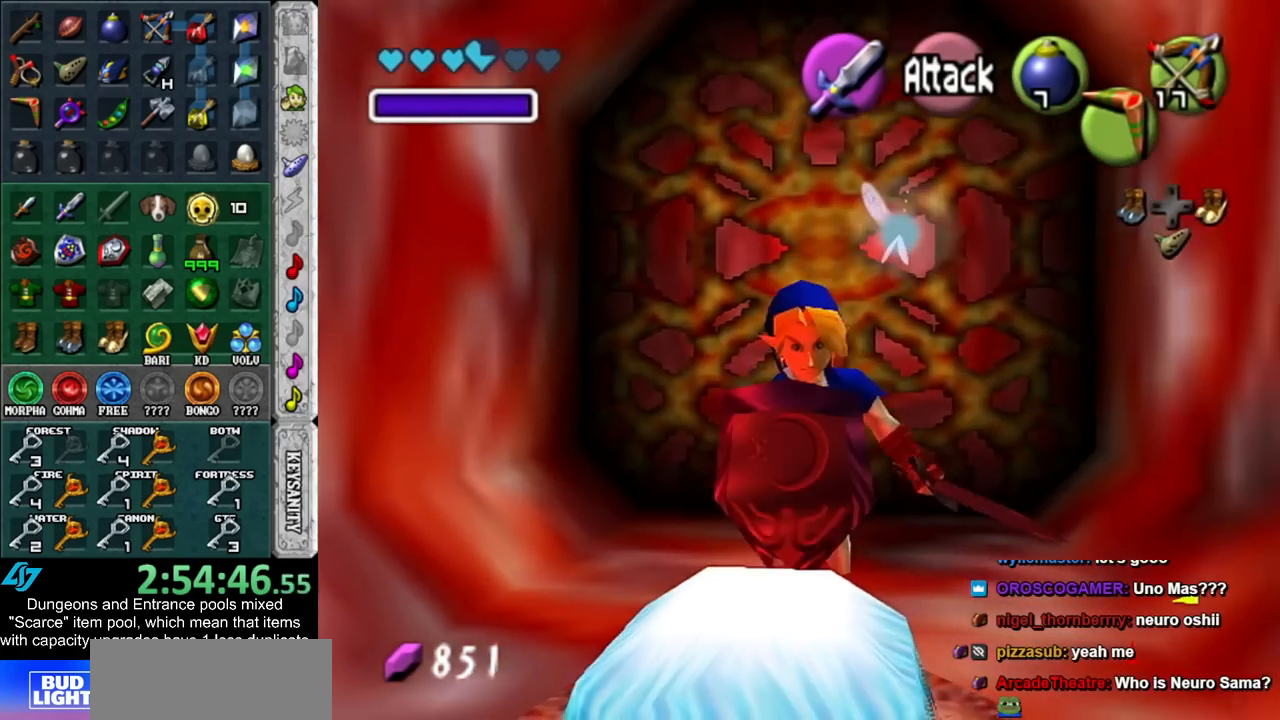
{"buttons": [], "left_stick": "down", "right_stick": "center", "events": []}
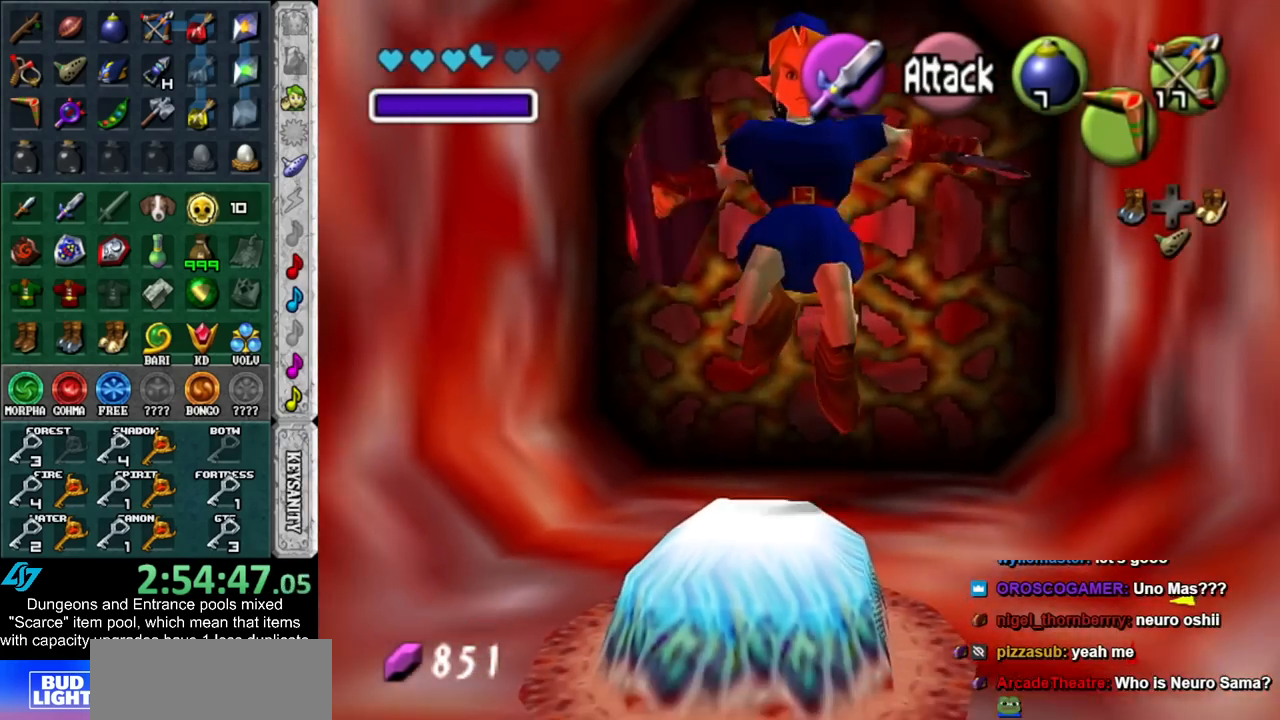
{"buttons": [], "left_stick": "center", "right_stick": "center", "events": [[200, "left_stick", "center"]]}
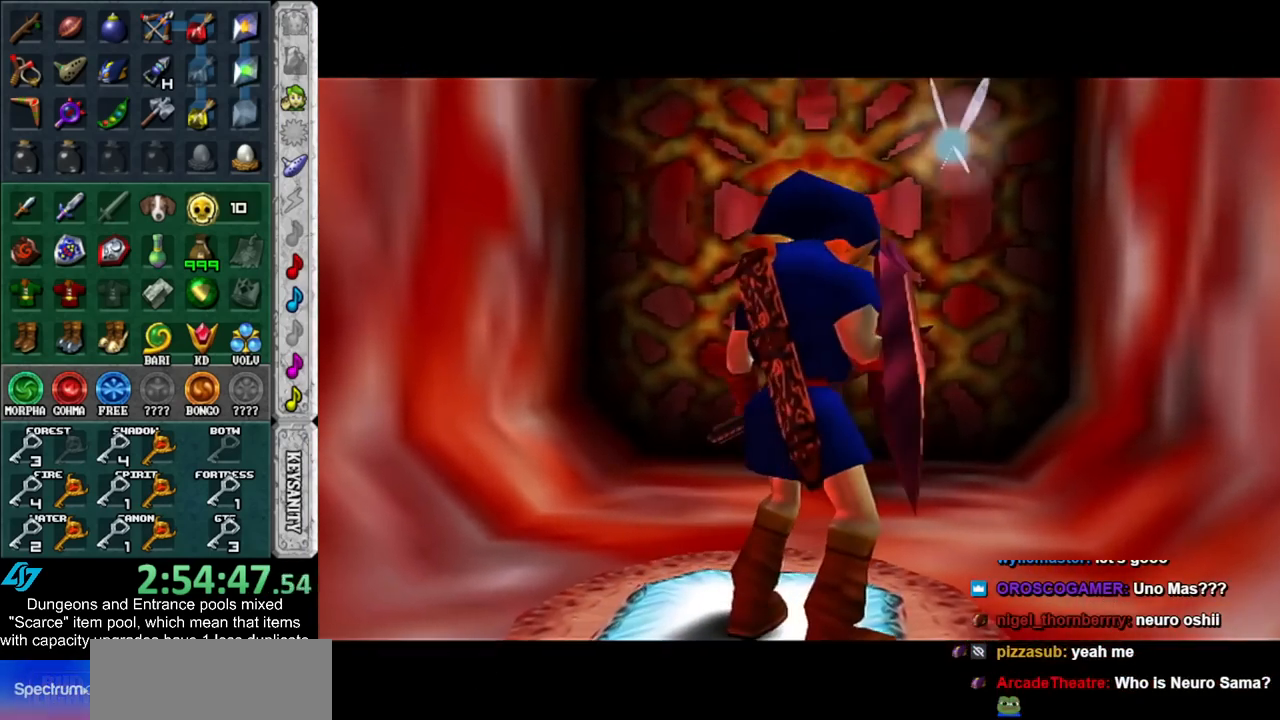
{"buttons": [], "left_stick": "center", "right_stick": "center", "events": []}